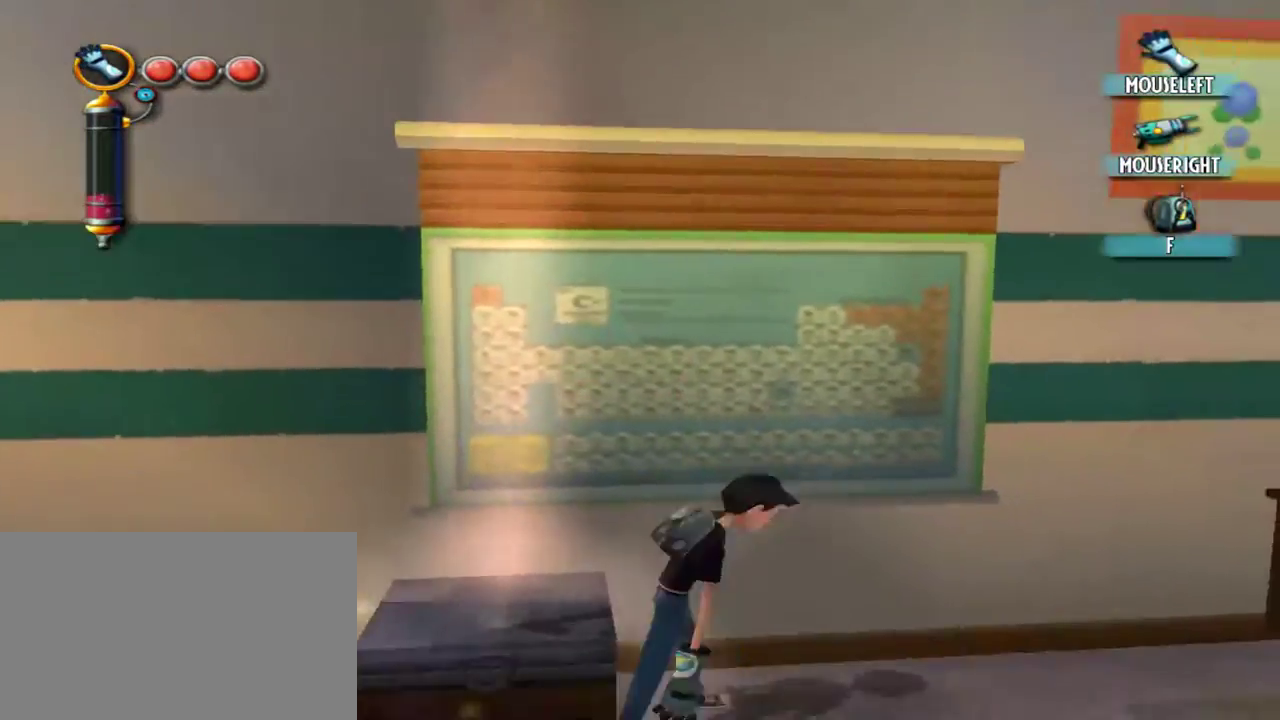
Gameplay with keyboard and mouse; each line is a JSON object with the keys and mouse buttons held at the frame after it. "events" lists presses ("down") and releases ("up") of "1", "2", "3", "4", "5", "a", "alt", "c", "caps_lock", "d", "e", "f", "g", "q", "r", "s", "shift", "space", "t", "tab", "v", "w", "x", "z", "mouse_left", "mouse_middle", "mouse_right", "mouse_mb4", "mouse_mb5", "mouse_wheel_up" and "mouse_wheel_down" between this image and that frame as [ms after this image, input, new state], when the widget could be followed in between. "mouse_left", "mouse_middle", "mouse_right", "mouse_mb4", "mouse_mb5", "mouse_wheel_up", "mouse_wheel_down" = the "left", "middle", "right", "mb4", "mb5", "wheel_up", "wheel_down" buttons of the "mouse" list. No other keys are recorded. Not read: mouse_move.
{"keys": ["a"], "mouse": ["left"], "events": [[300, "a", "down"], [300, "mouse_left", "down"]]}
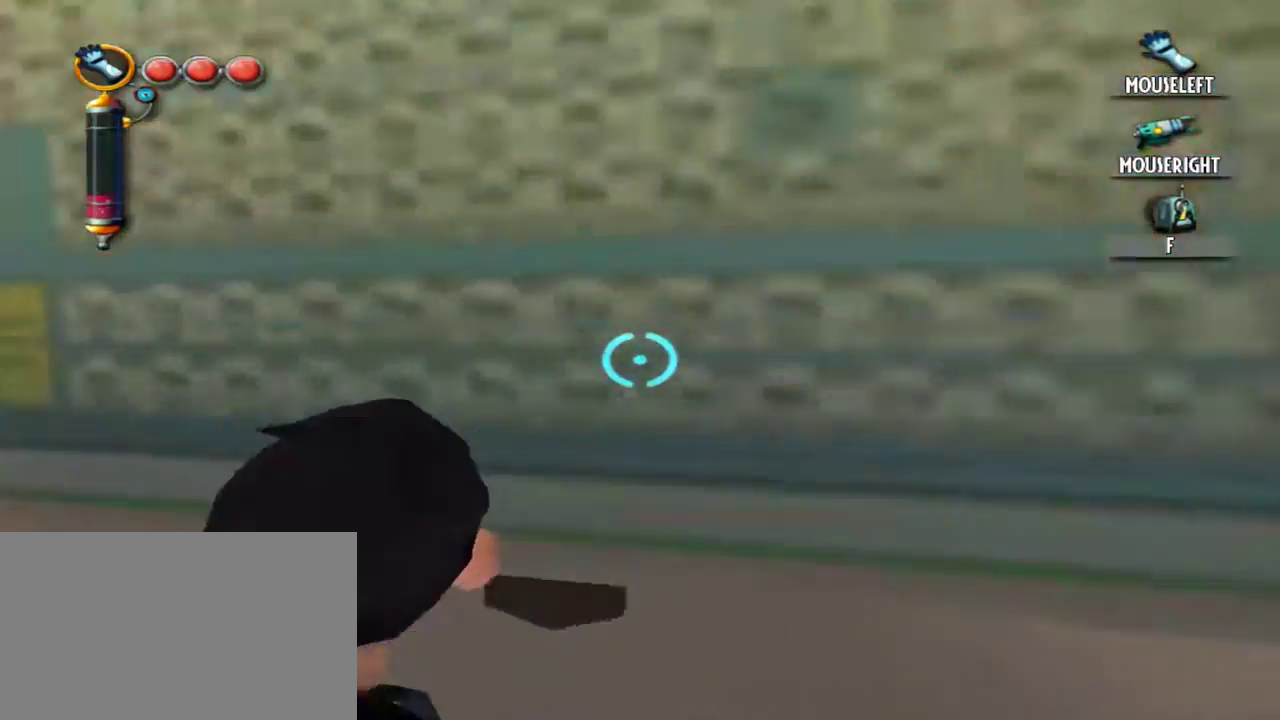
{"keys": [], "mouse": [], "events": [[134, "mouse_left", "up"], [167, "a", "up"], [267, "q", "down"], [367, "q", "up"]]}
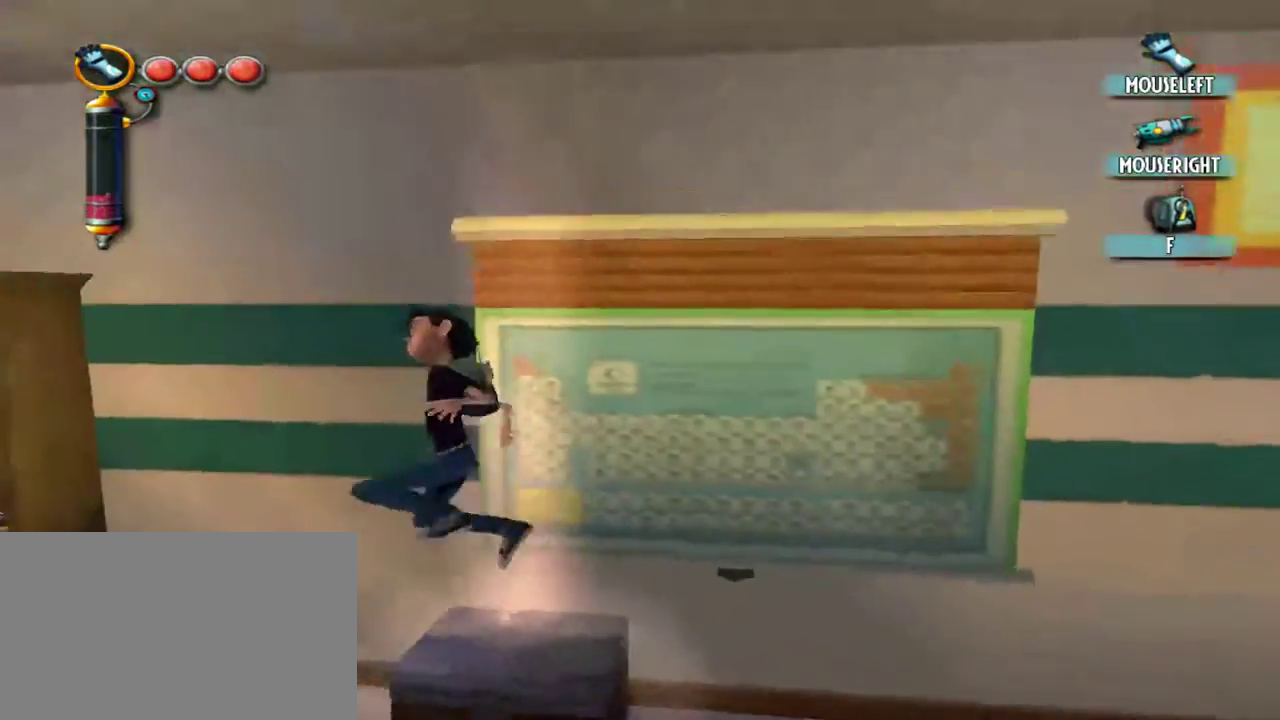
{"keys": [], "mouse": [], "events": []}
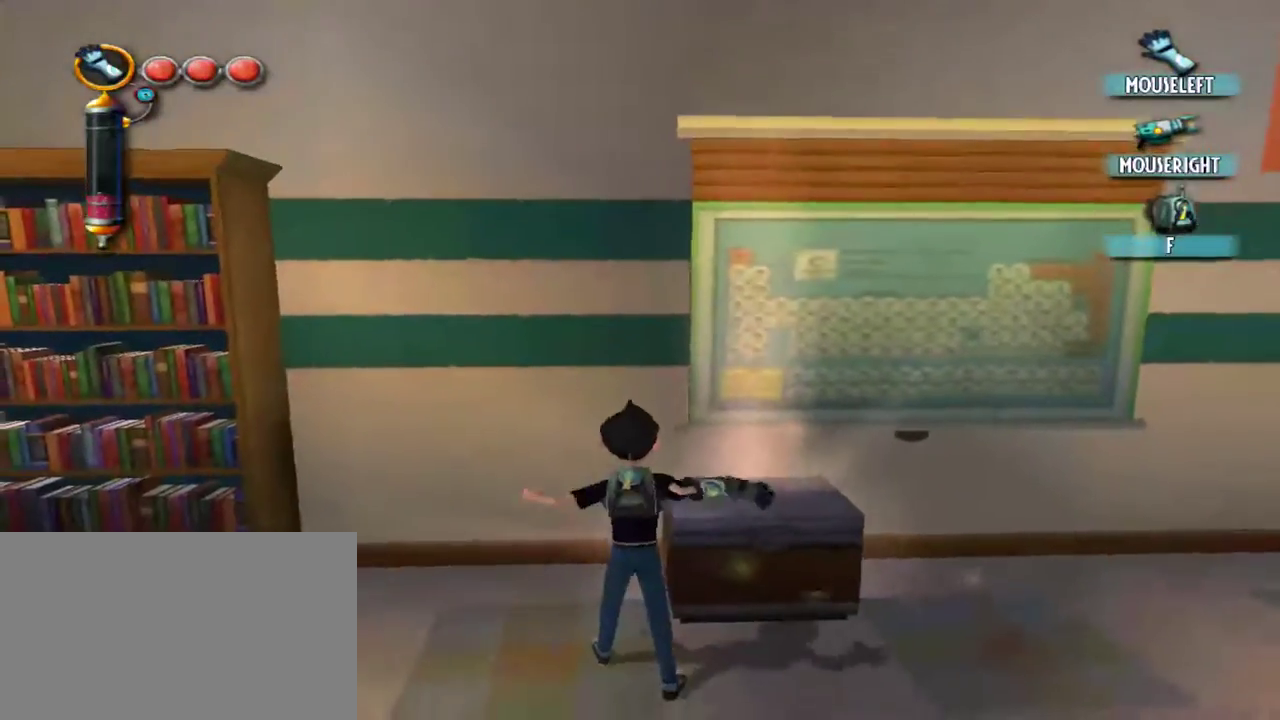
{"keys": [], "mouse": [], "events": [[67, "a", "down"], [150, "a", "up"], [350, "w", "down"], [434, "w", "up"]]}
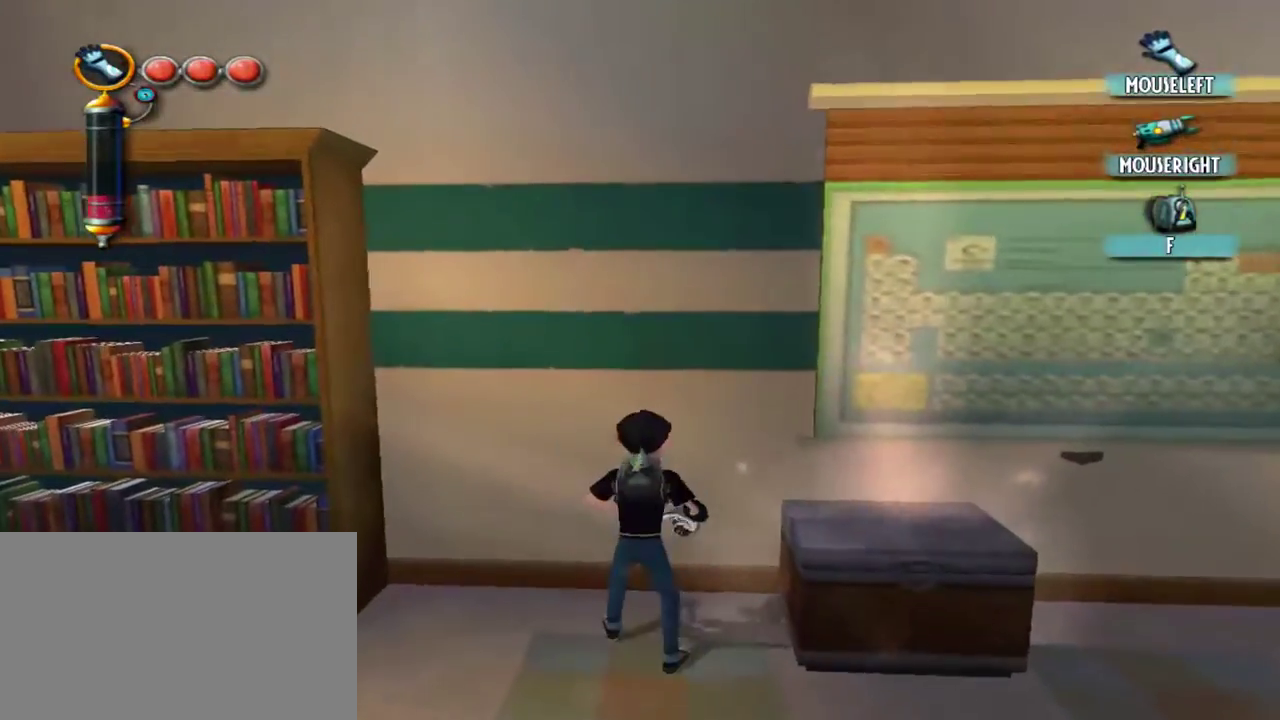
{"keys": ["d"], "mouse": ["left"], "events": [[217, "d", "down"], [217, "mouse_left", "down"]]}
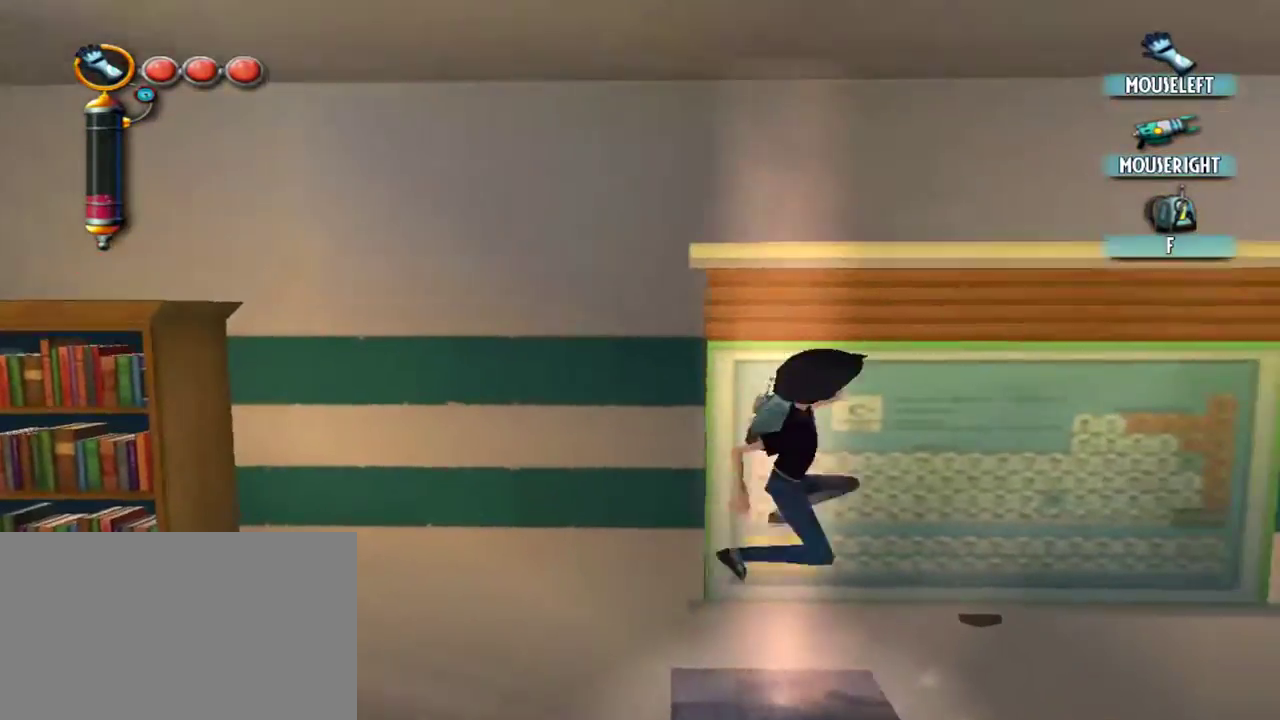
{"keys": [], "mouse": [], "events": [[100, "d", "up"], [100, "mouse_left", "up"]]}
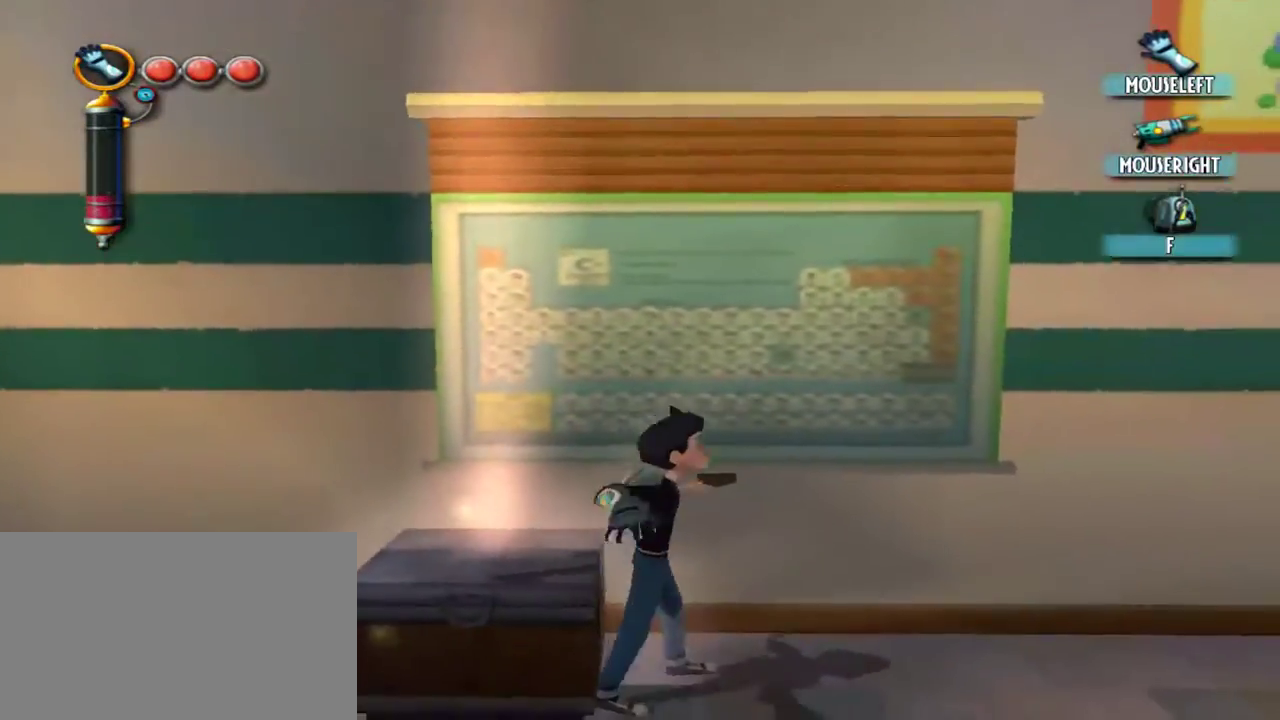
{"keys": ["a"], "mouse": ["left"], "events": [[150, "mouse_left", "down"], [200, "a", "down"]]}
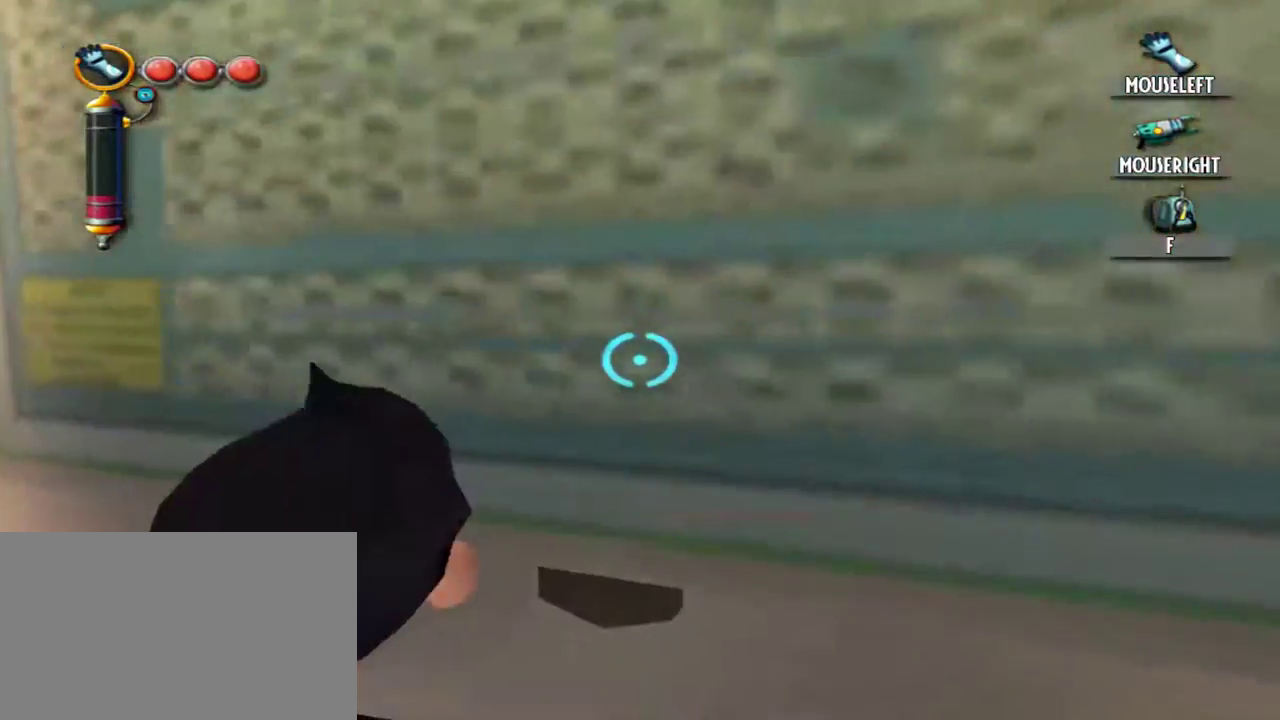
{"keys": ["a"], "mouse": ["left"], "events": [[34, "a", "up"], [34, "mouse_left", "up"], [167, "q", "down"], [267, "q", "up"], [450, "a", "down"], [450, "mouse_left", "down"]]}
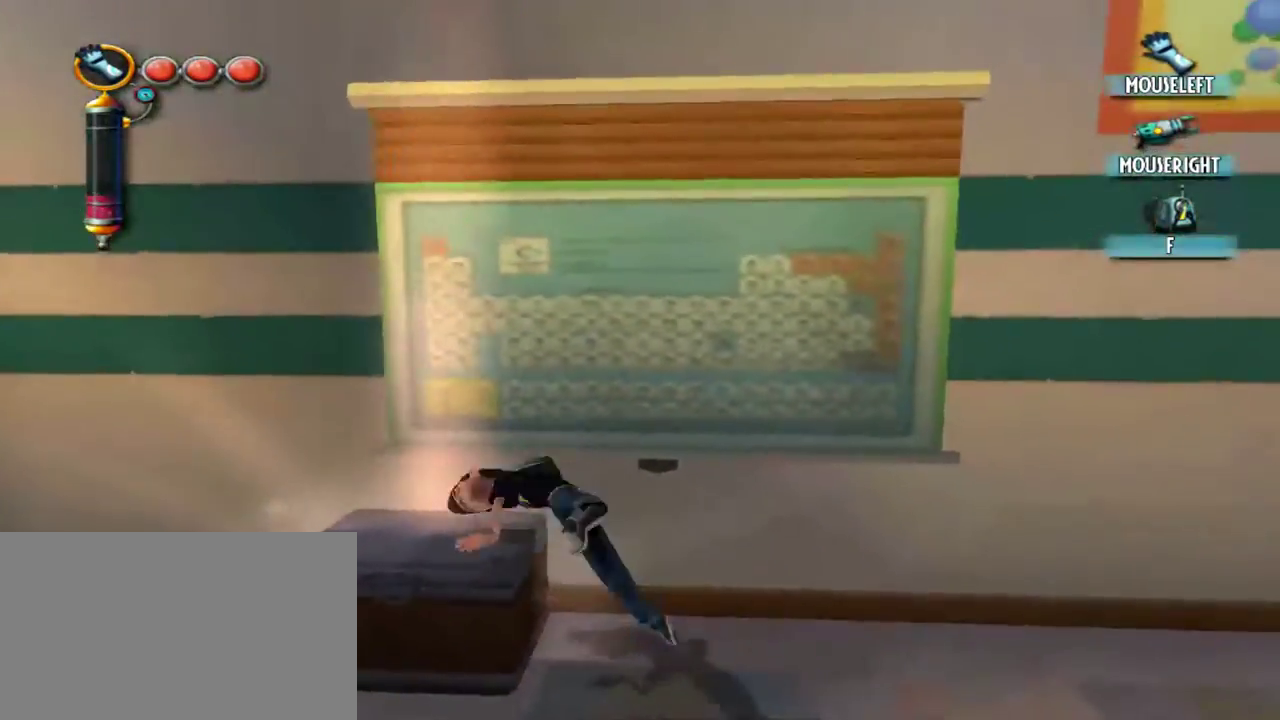
{"keys": [], "mouse": [], "events": [[334, "a", "up"], [334, "mouse_left", "up"]]}
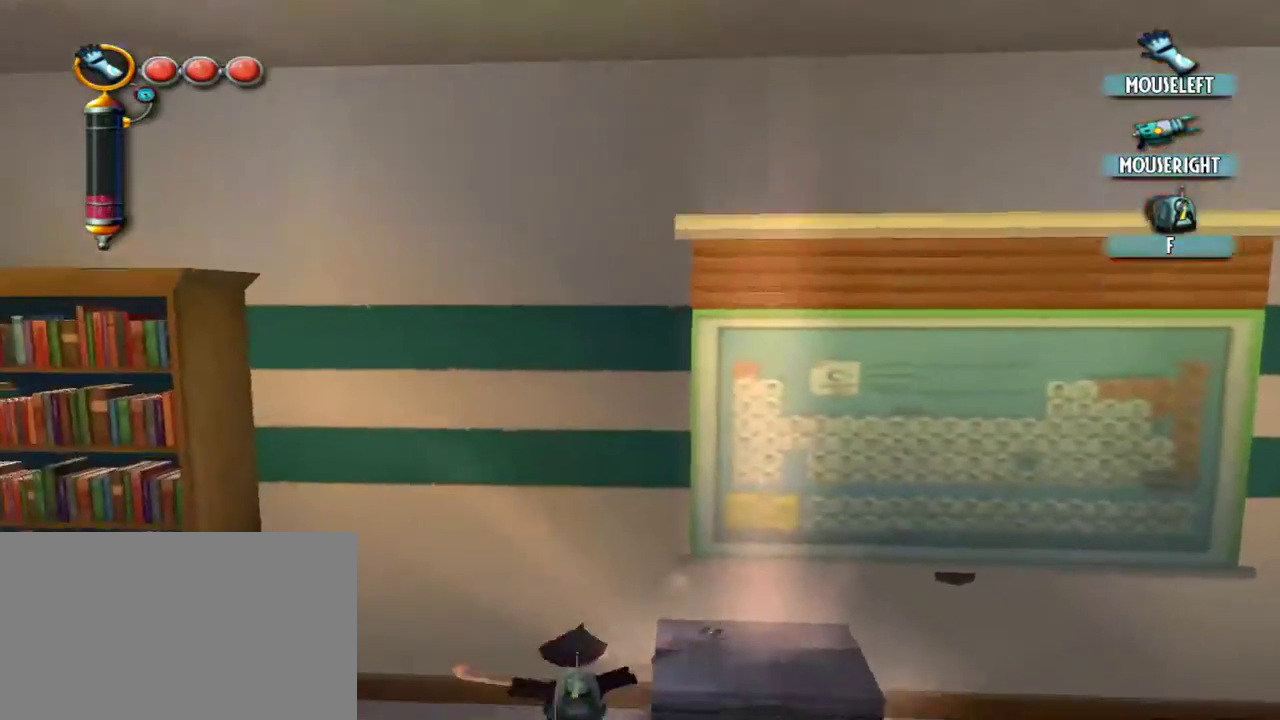
{"keys": [], "mouse": [], "events": []}
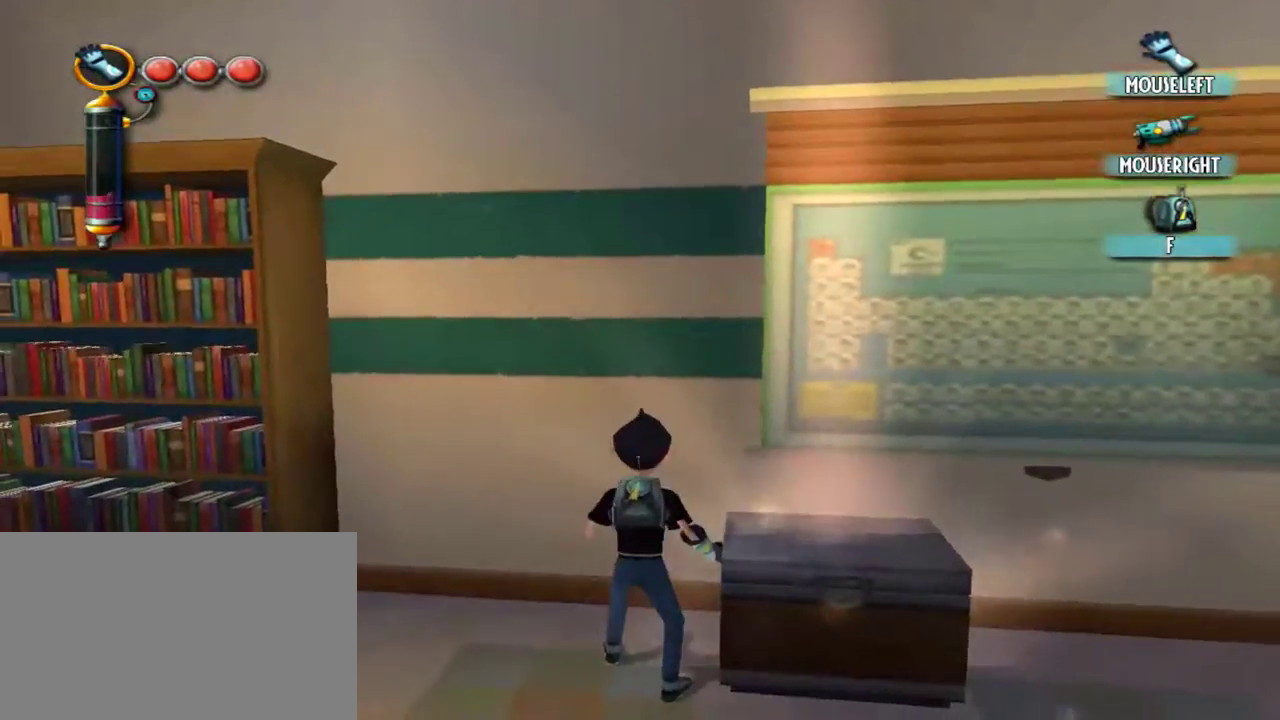
{"keys": [], "mouse": [], "events": [[167, "d", "down"], [167, "mouse_left", "down"], [500, "d", "up"], [500, "mouse_left", "up"]]}
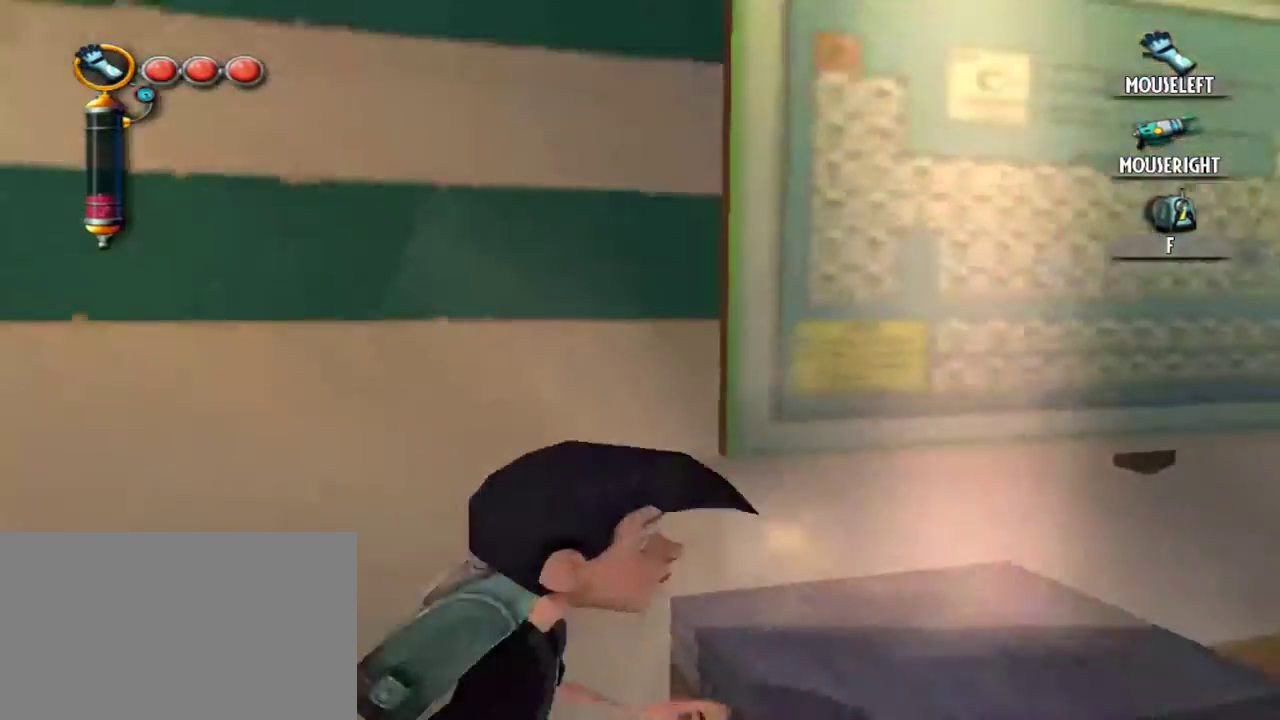
{"keys": [], "mouse": [], "events": [[284, "q", "down"], [417, "q", "up"]]}
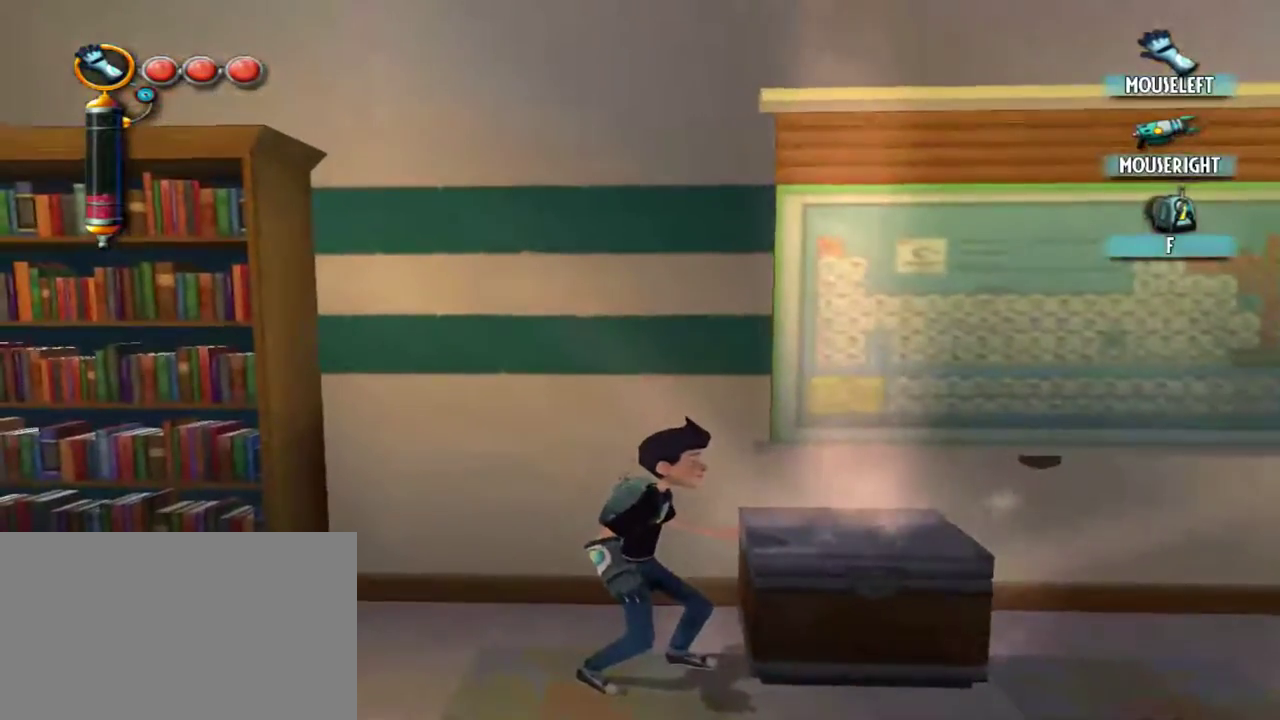
{"keys": ["a"], "mouse": [], "events": [[434, "a", "down"]]}
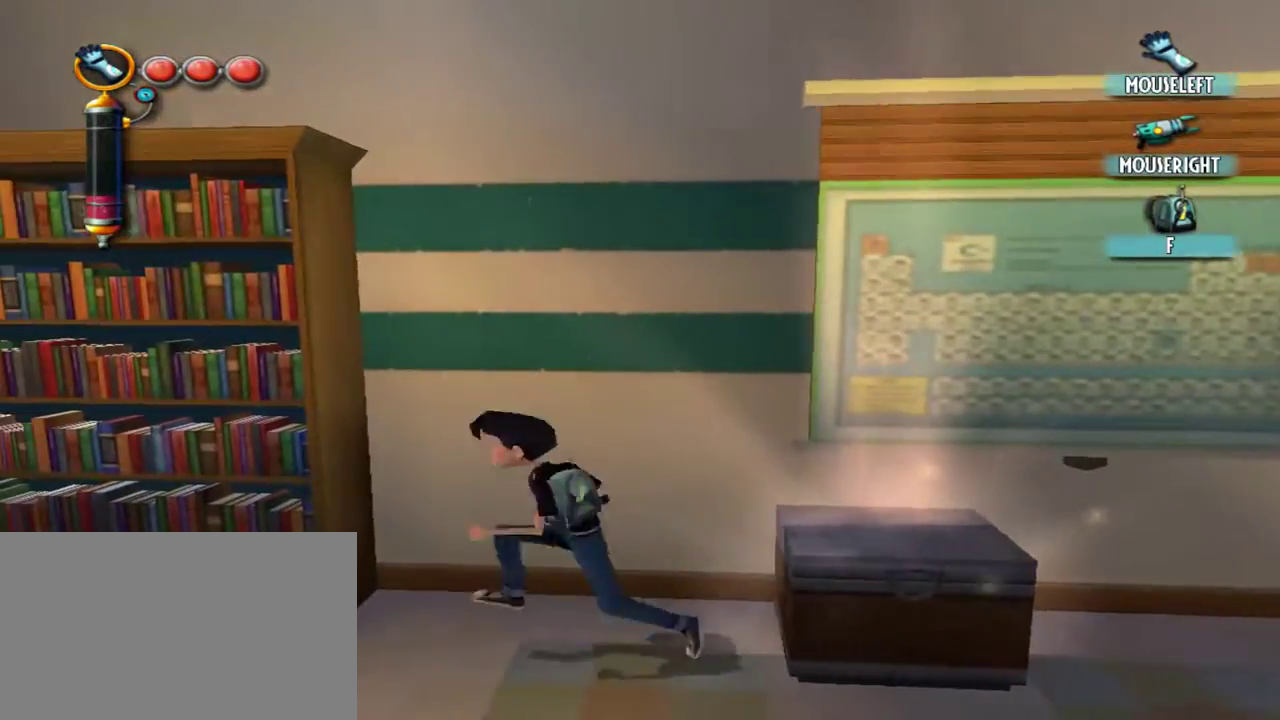
{"keys": ["d"], "mouse": ["left"], "events": [[34, "a", "up"], [317, "d", "down"], [317, "mouse_left", "down"]]}
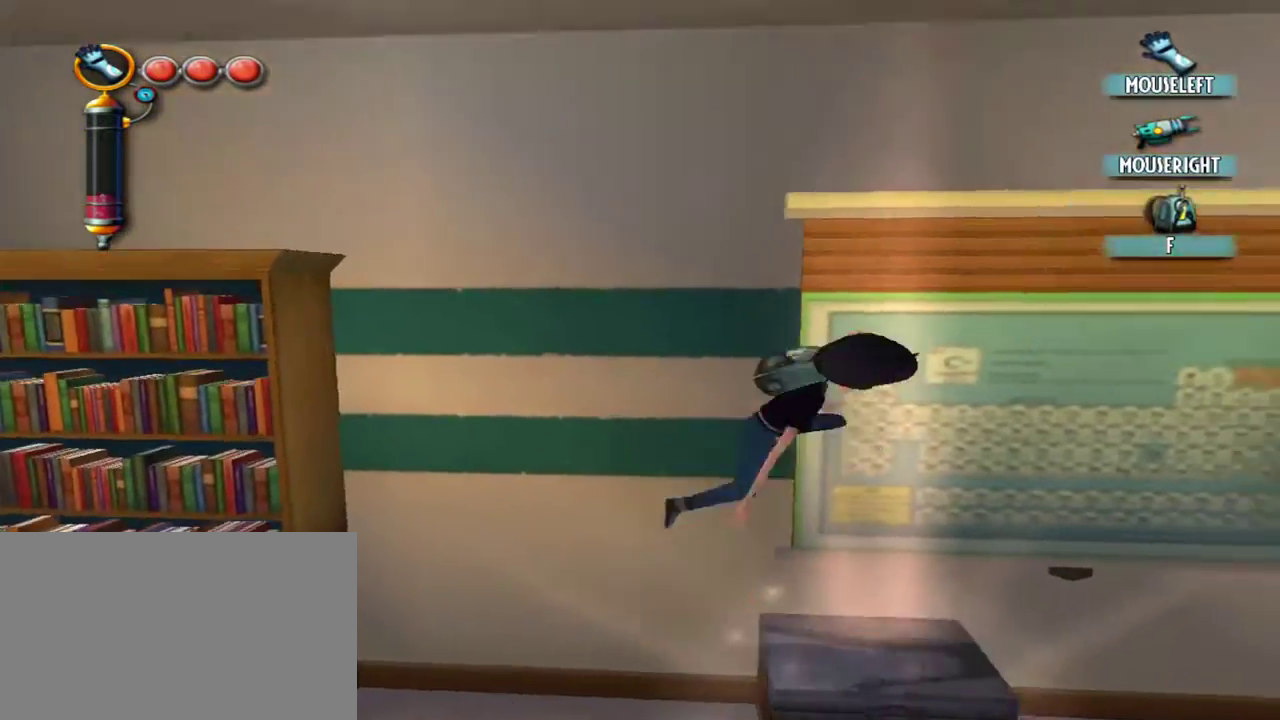
{"keys": [], "mouse": [], "events": [[184, "mouse_left", "up"], [284, "d", "up"]]}
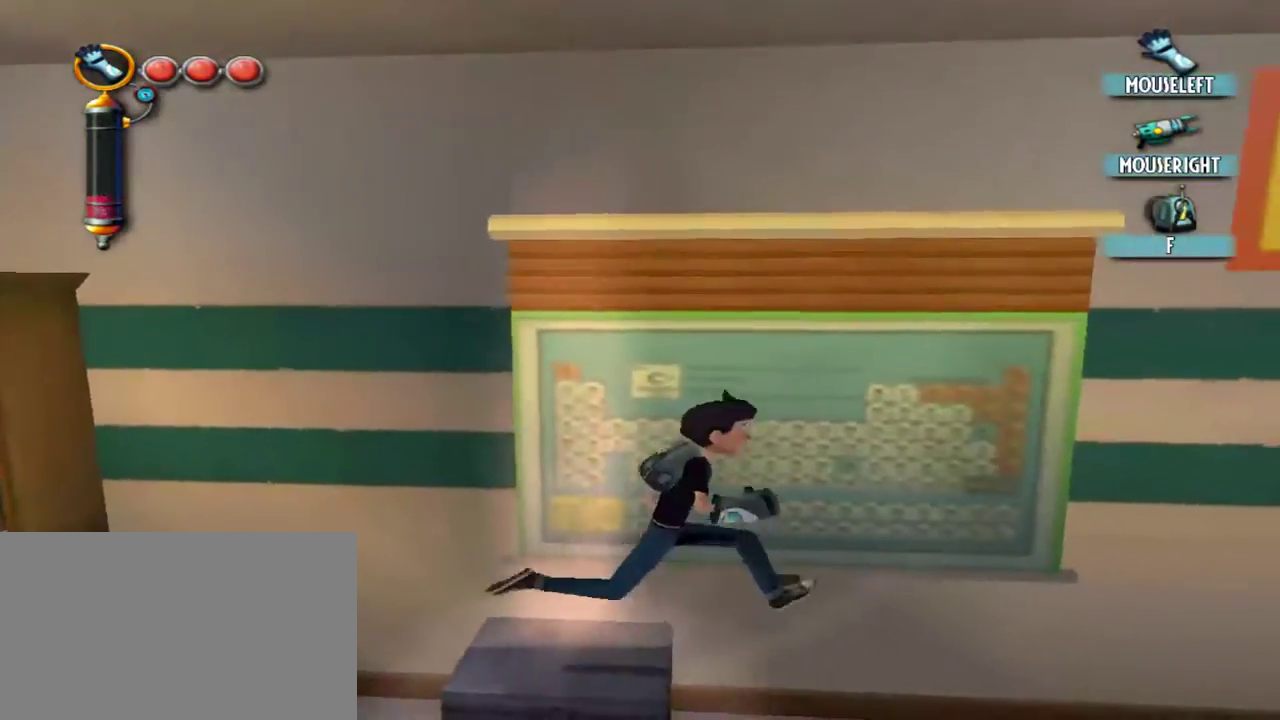
{"keys": [], "mouse": [], "events": [[17, "d", "down"], [200, "d", "up"]]}
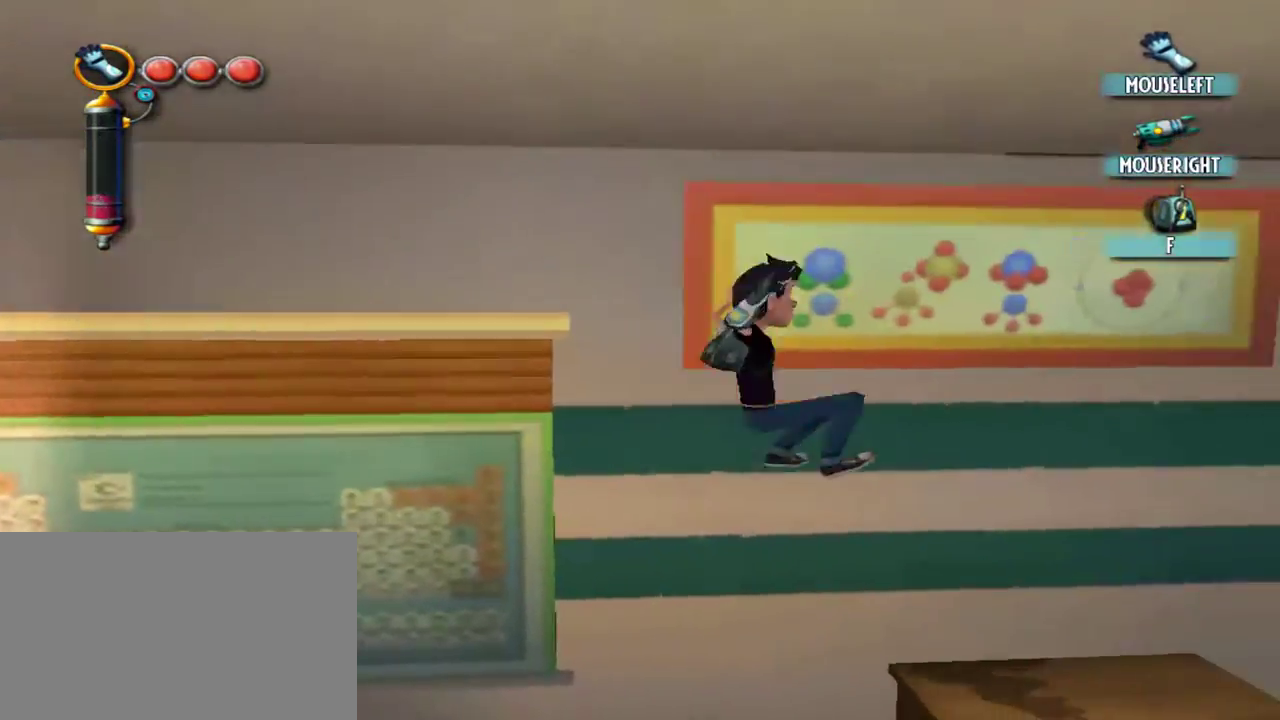
{"keys": ["a"], "mouse": [], "events": [[217, "a", "down"]]}
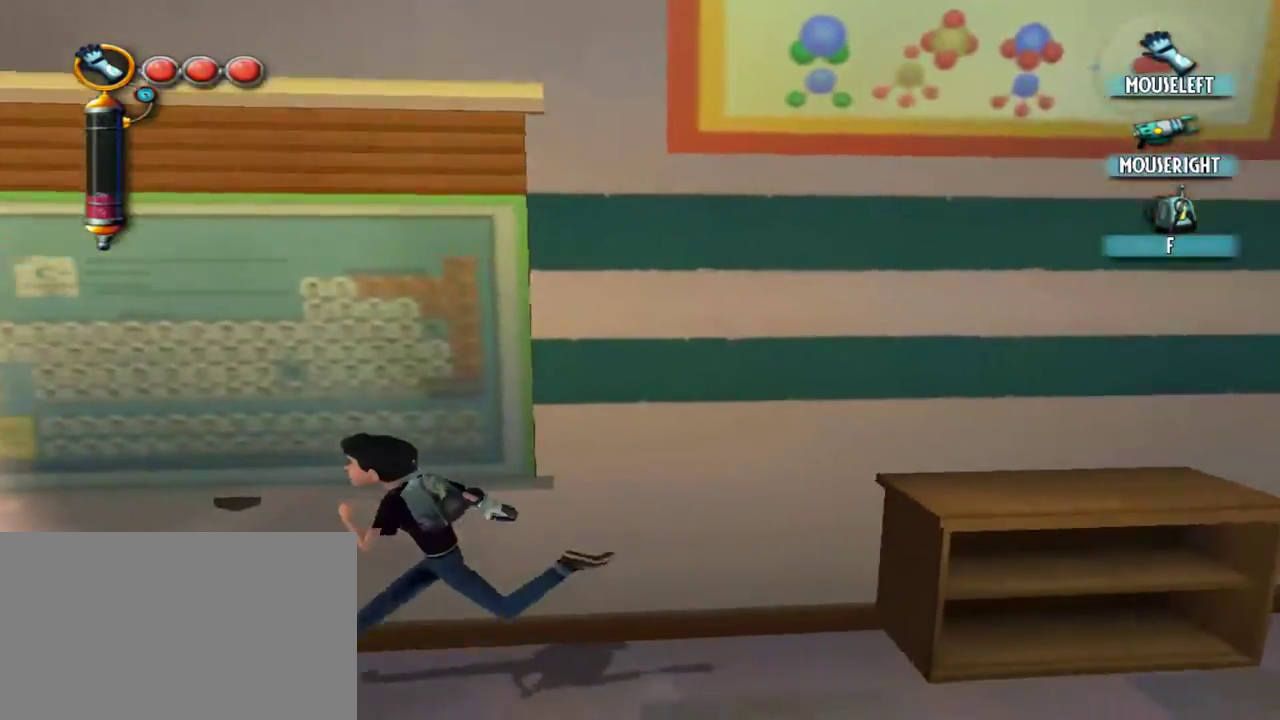
{"keys": [], "mouse": [], "events": [[284, "a", "up"]]}
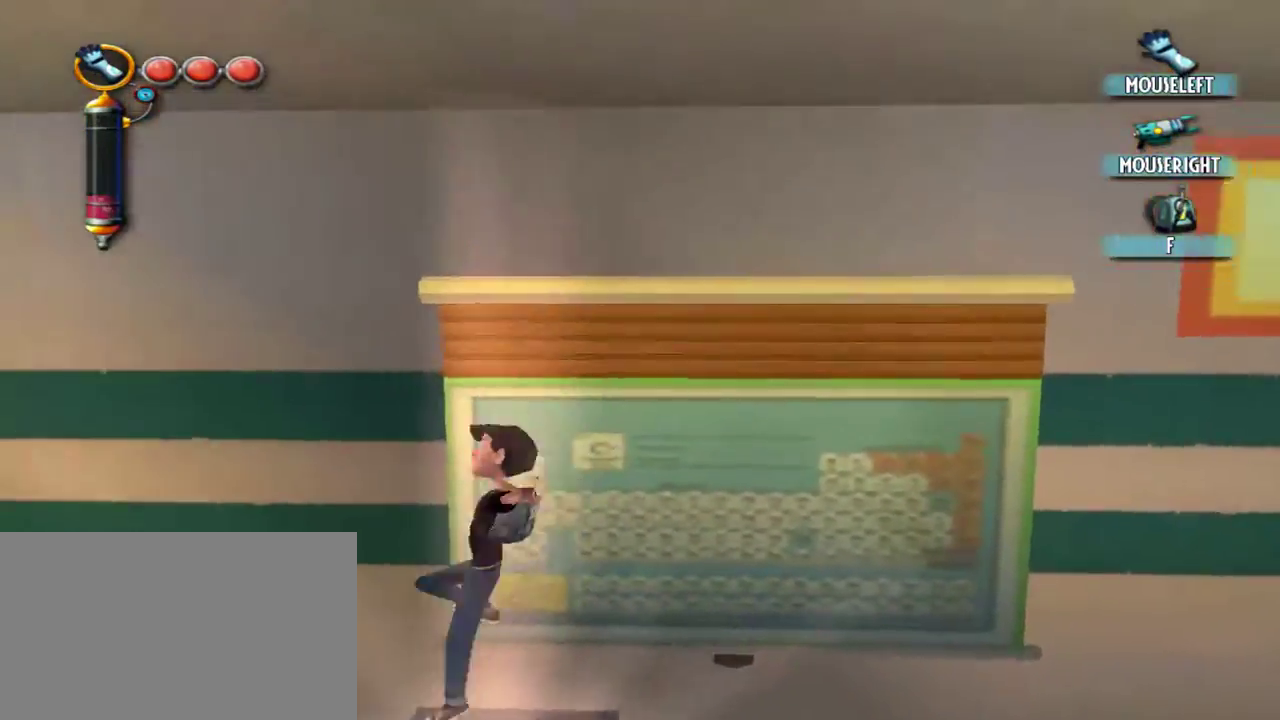
{"keys": [], "mouse": [], "events": [[200, "a", "down"], [400, "a", "up"]]}
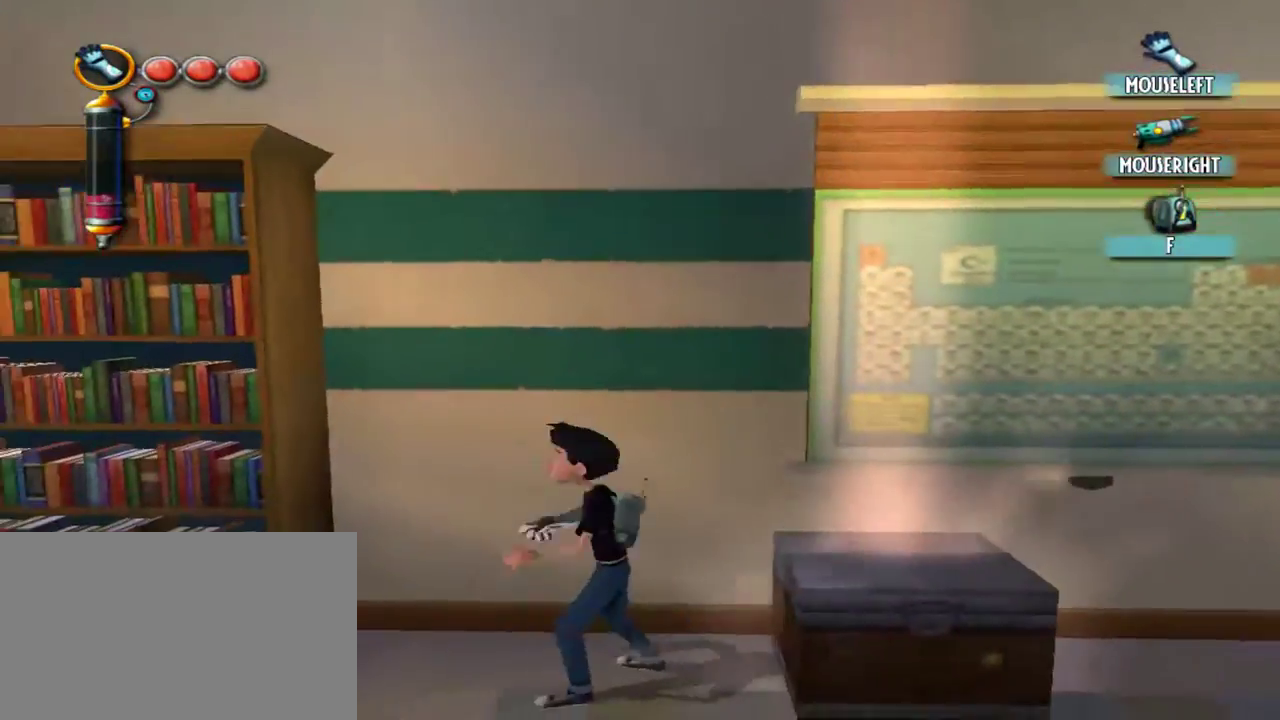
{"keys": ["d"], "mouse": [], "events": [[134, "d", "down"], [134, "mouse_left", "down"], [500, "mouse_left", "up"]]}
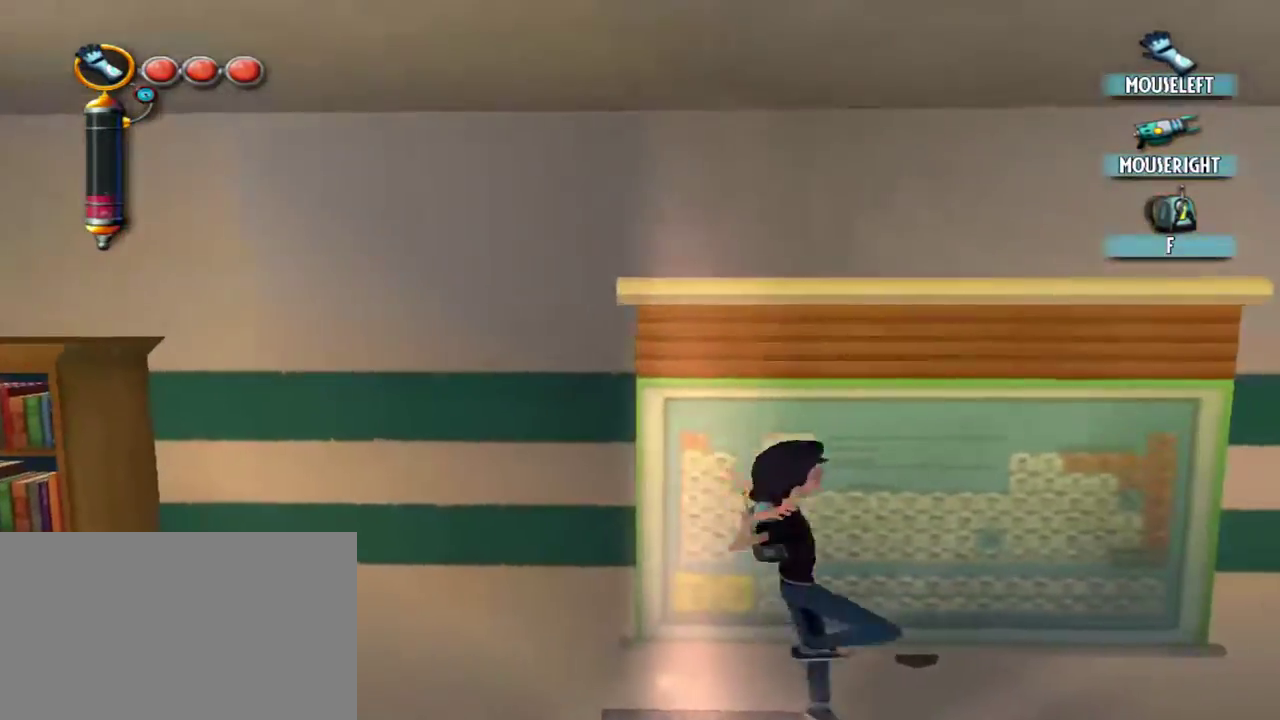
{"keys": [], "mouse": [], "events": [[50, "d", "up"]]}
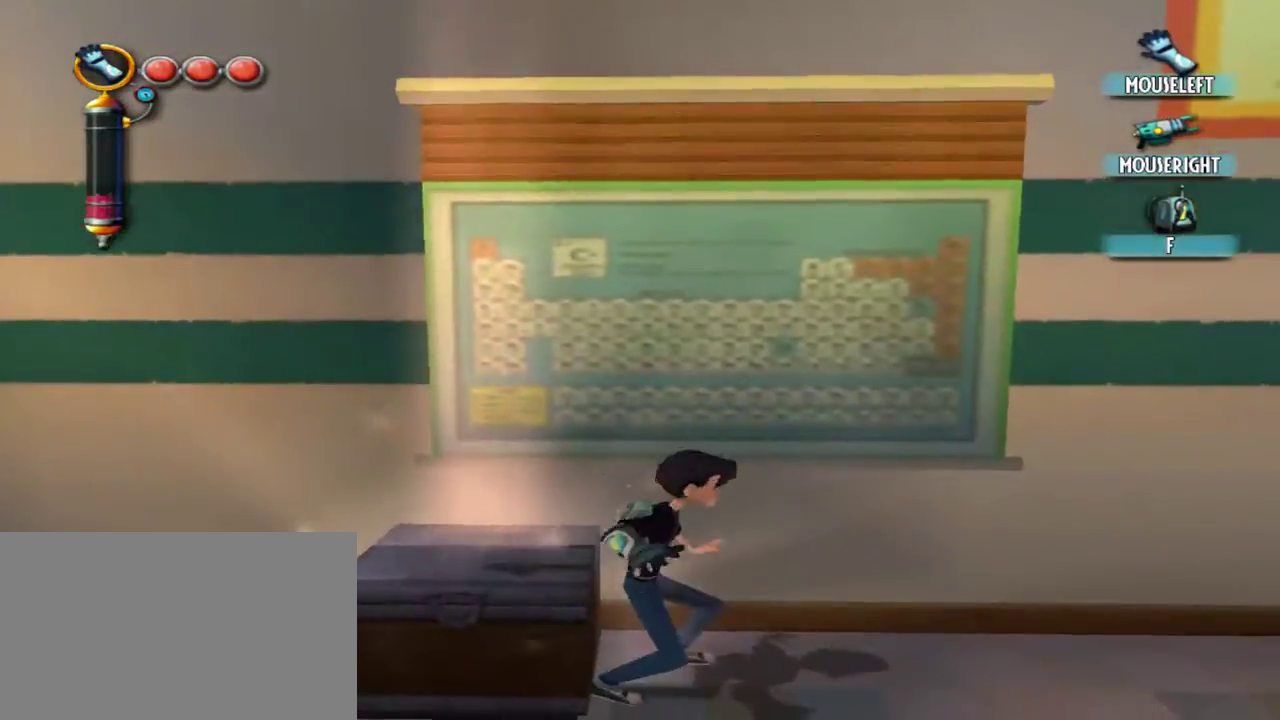
{"keys": [], "mouse": [], "events": [[117, "mouse_left", "down"], [150, "a", "down"], [484, "a", "up"], [484, "mouse_left", "up"]]}
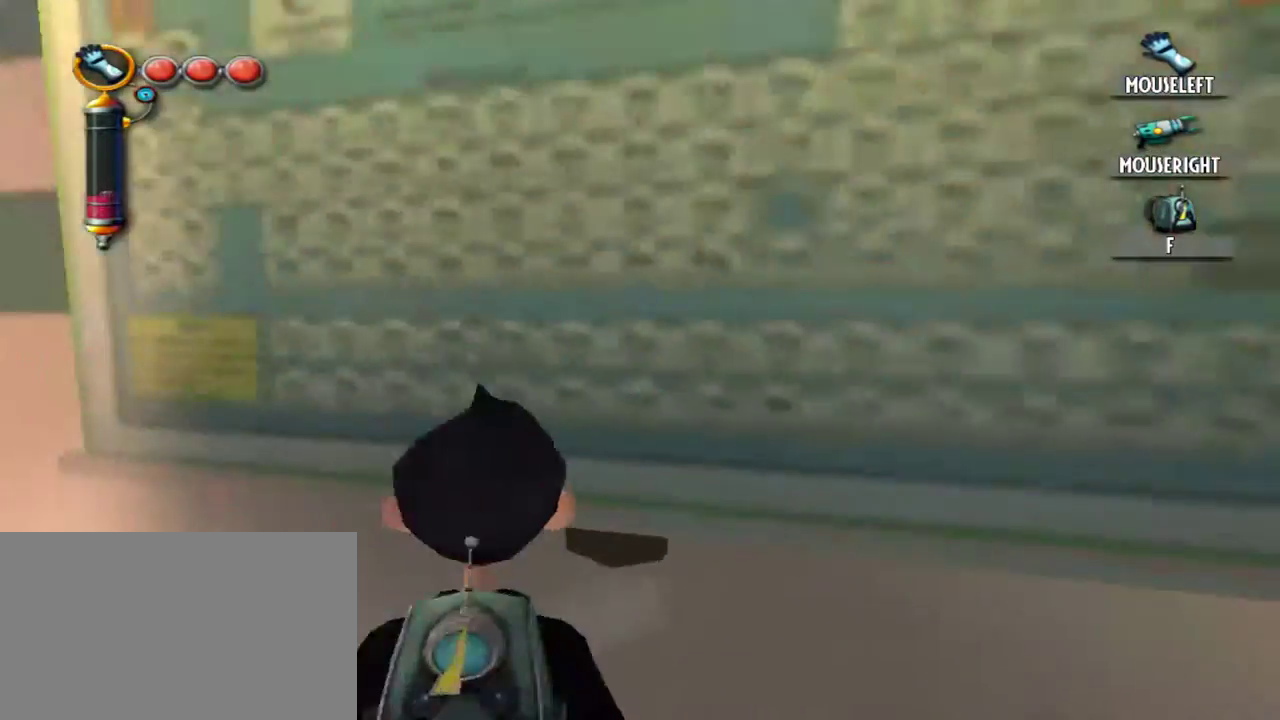
{"keys": ["a"], "mouse": ["left"], "events": [[134, "q", "down"], [217, "q", "up"], [450, "a", "down"], [450, "mouse_left", "down"]]}
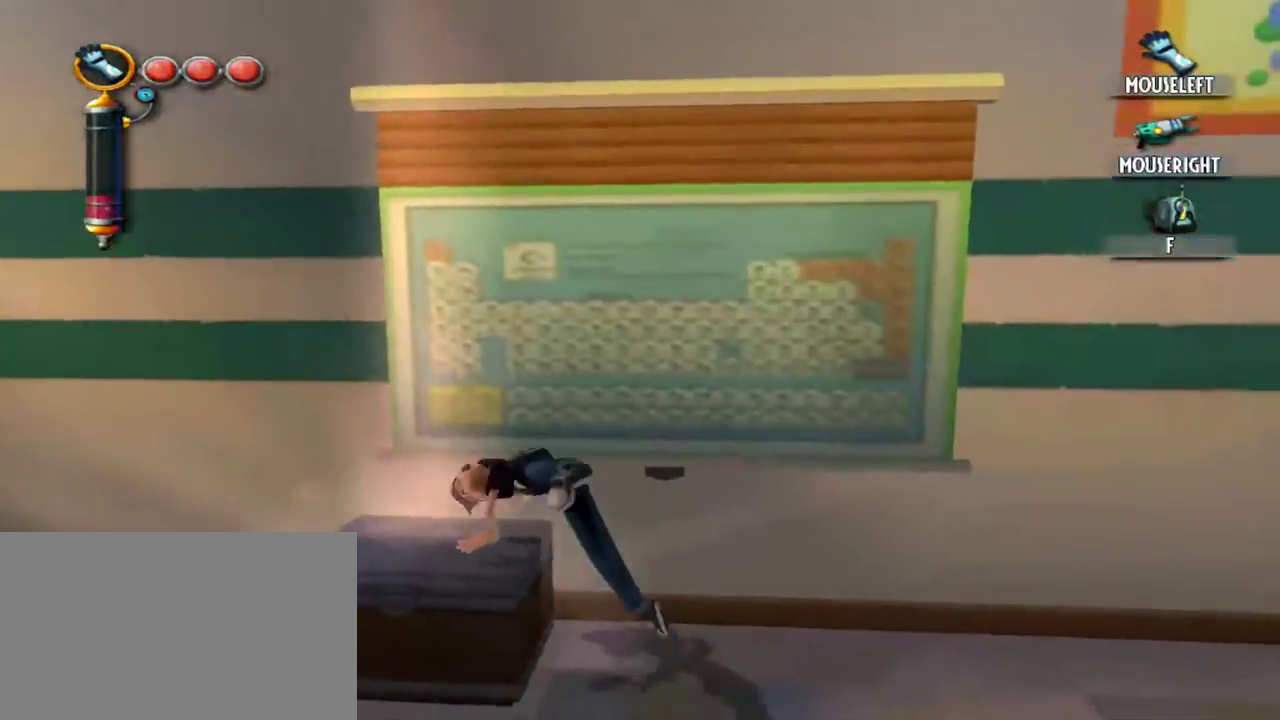
{"keys": [], "mouse": [], "events": [[284, "a", "up"], [284, "mouse_left", "up"]]}